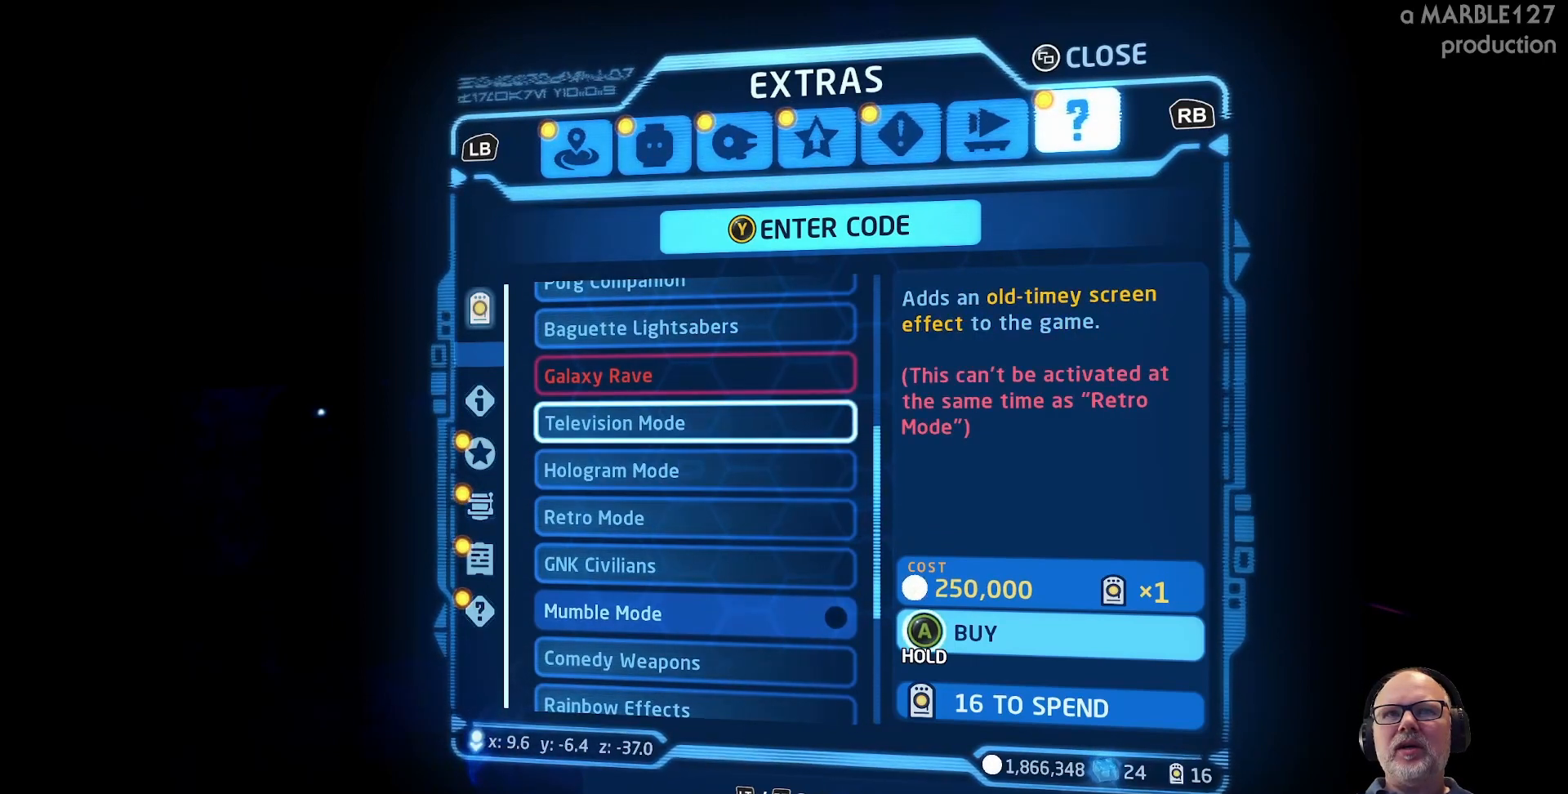
Gameplay with a controller (Xbox layout); each line is a JSON object with the inputs held at the frame after it. "events" lists button and stick changes between this image and that frame as [ms after this image, input, new state], when the widget could be followed in between. Not read: L3 R3.
{"buttons": [], "left_stick": "center", "right_stick": "center", "events": []}
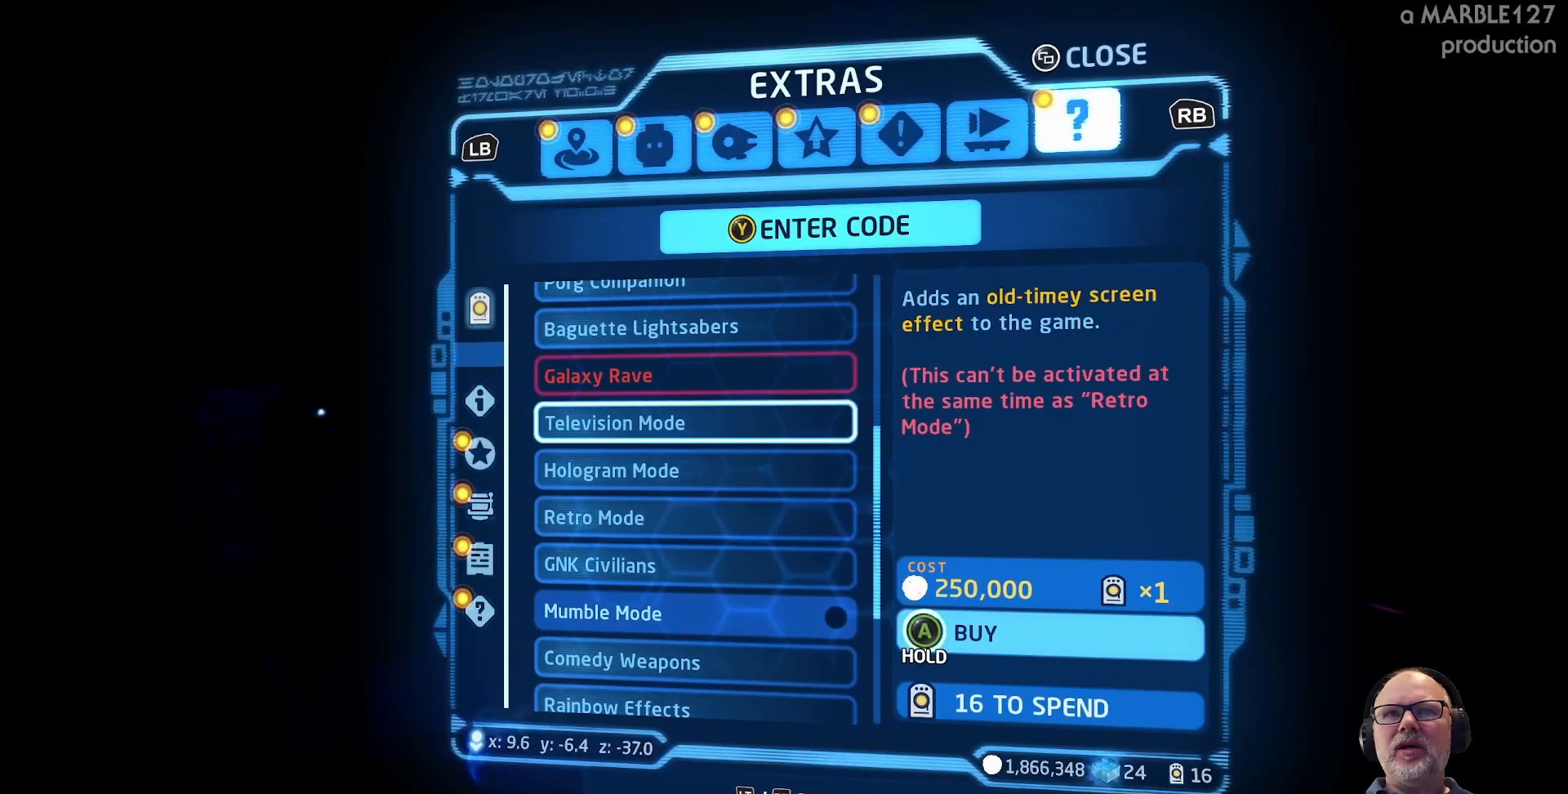
{"buttons": [], "left_stick": "center", "right_stick": "center", "events": []}
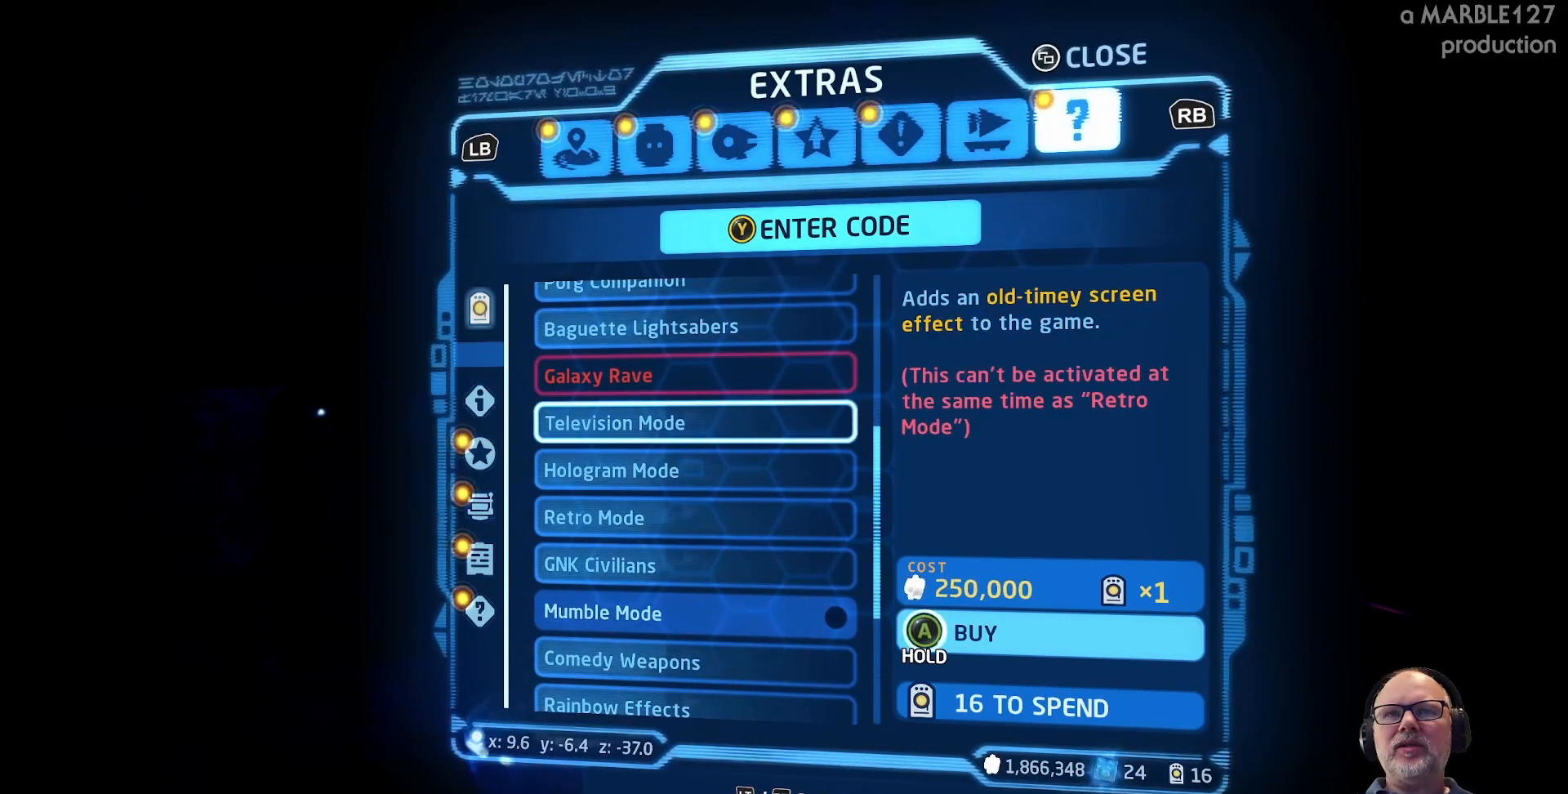
{"buttons": [], "left_stick": "center", "right_stick": "center", "events": []}
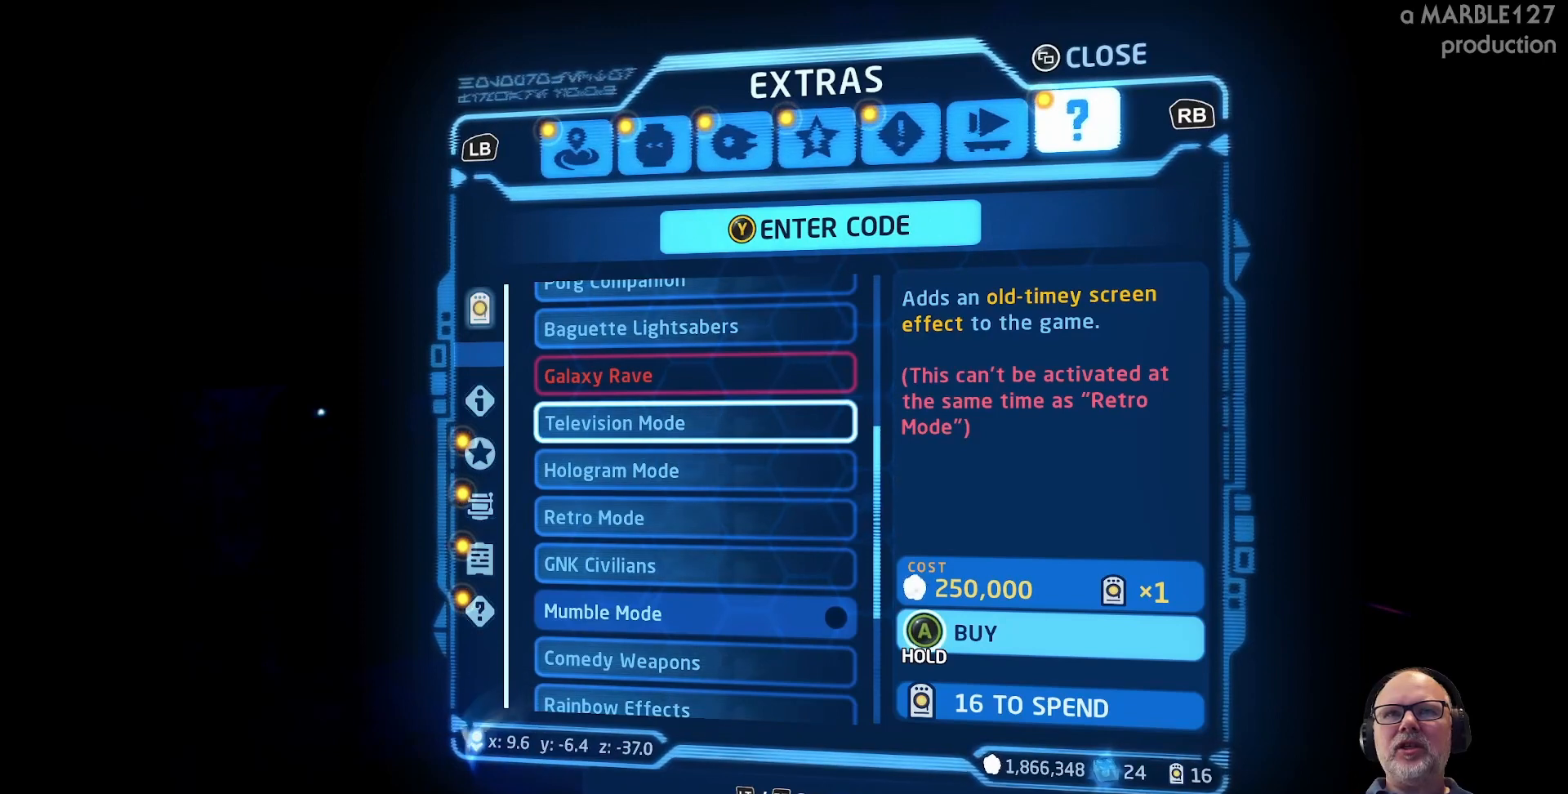
{"buttons": [], "left_stick": "center", "right_stick": "center", "events": []}
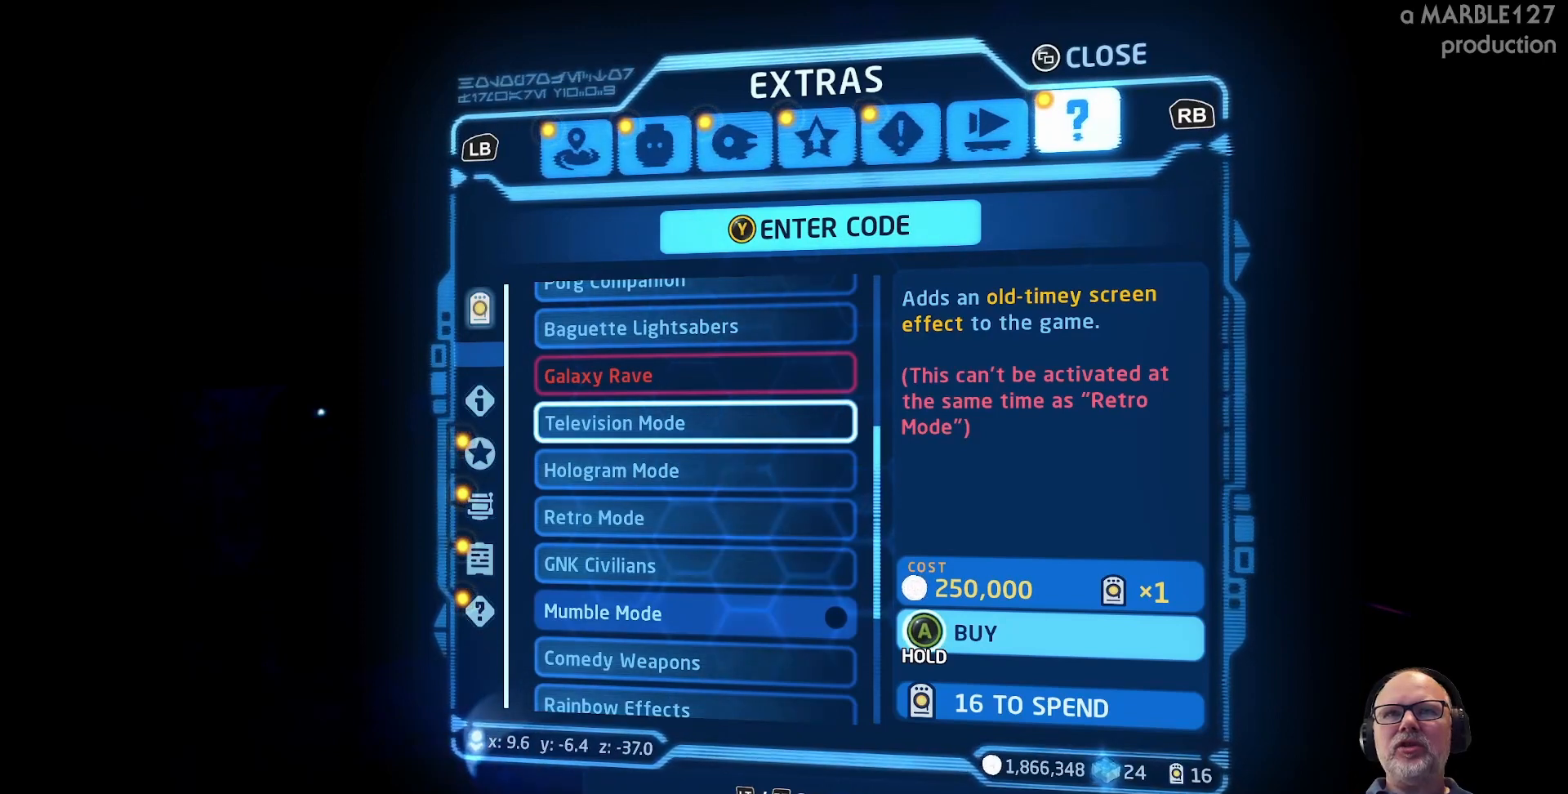
{"buttons": [], "left_stick": "center", "right_stick": "center", "events": []}
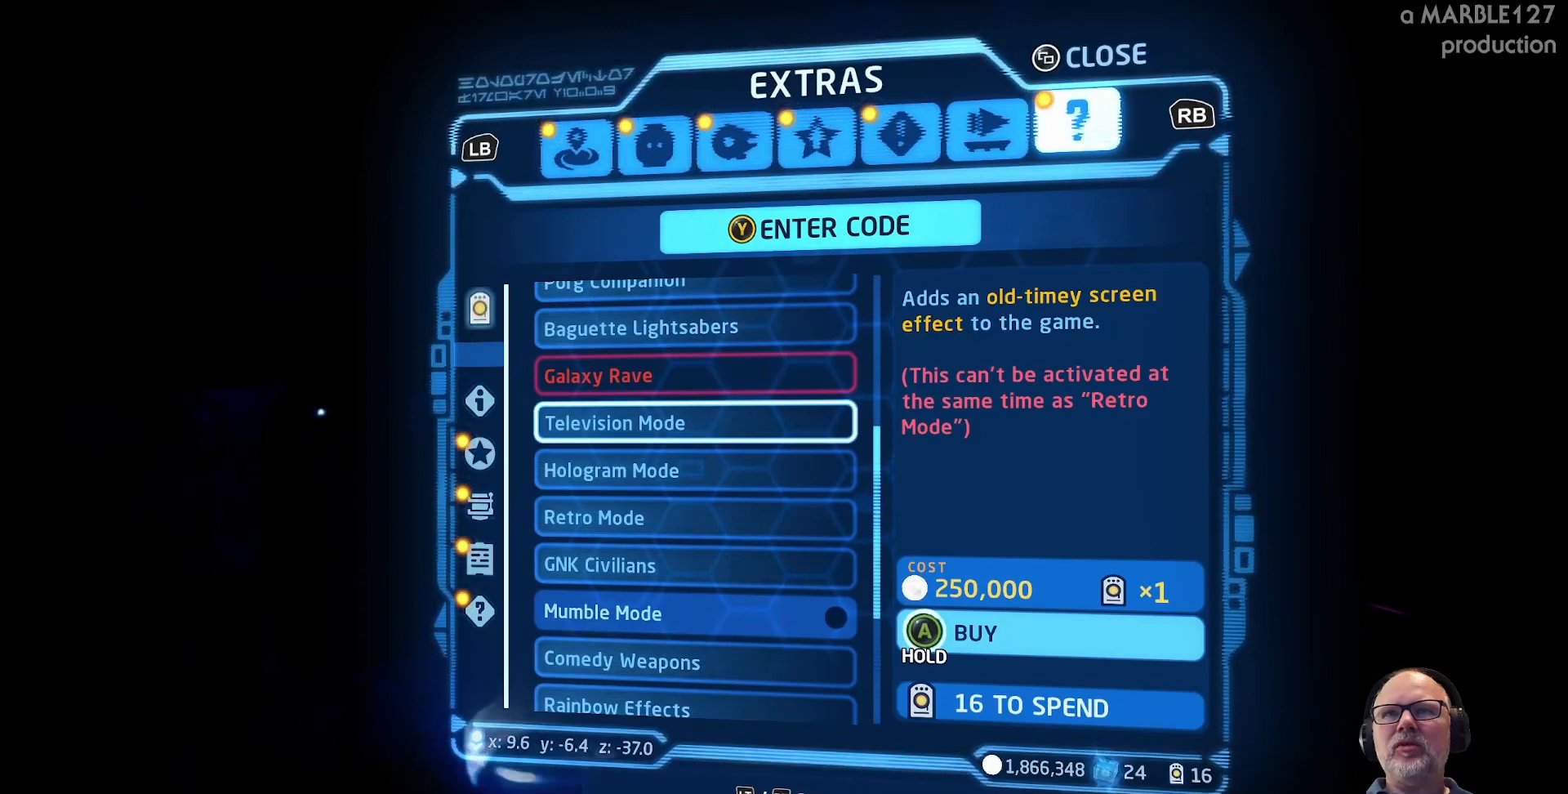
{"buttons": [], "left_stick": "center", "right_stick": "center", "events": []}
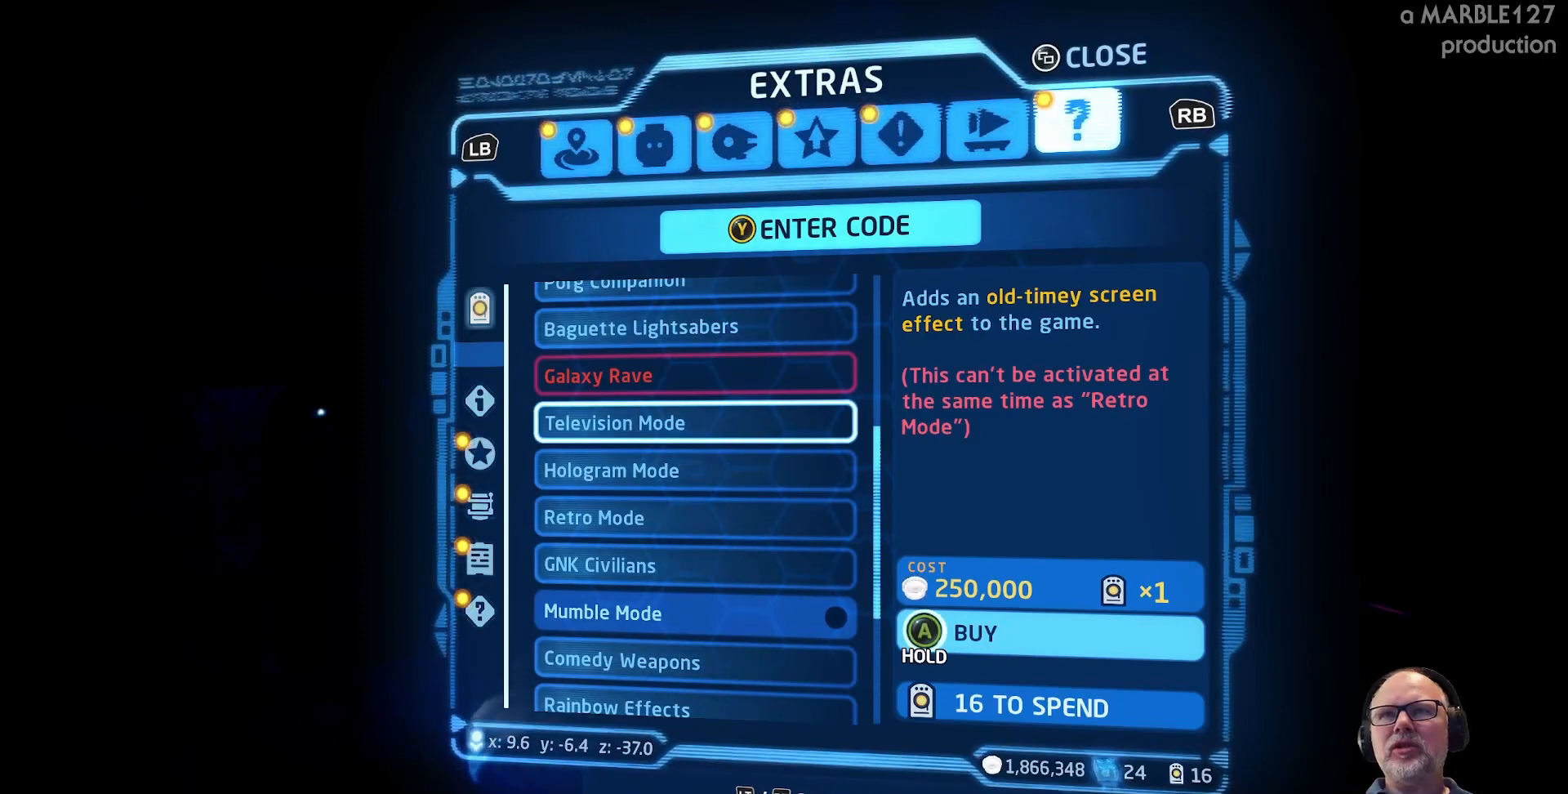
{"buttons": [], "left_stick": "center", "right_stick": "center", "events": []}
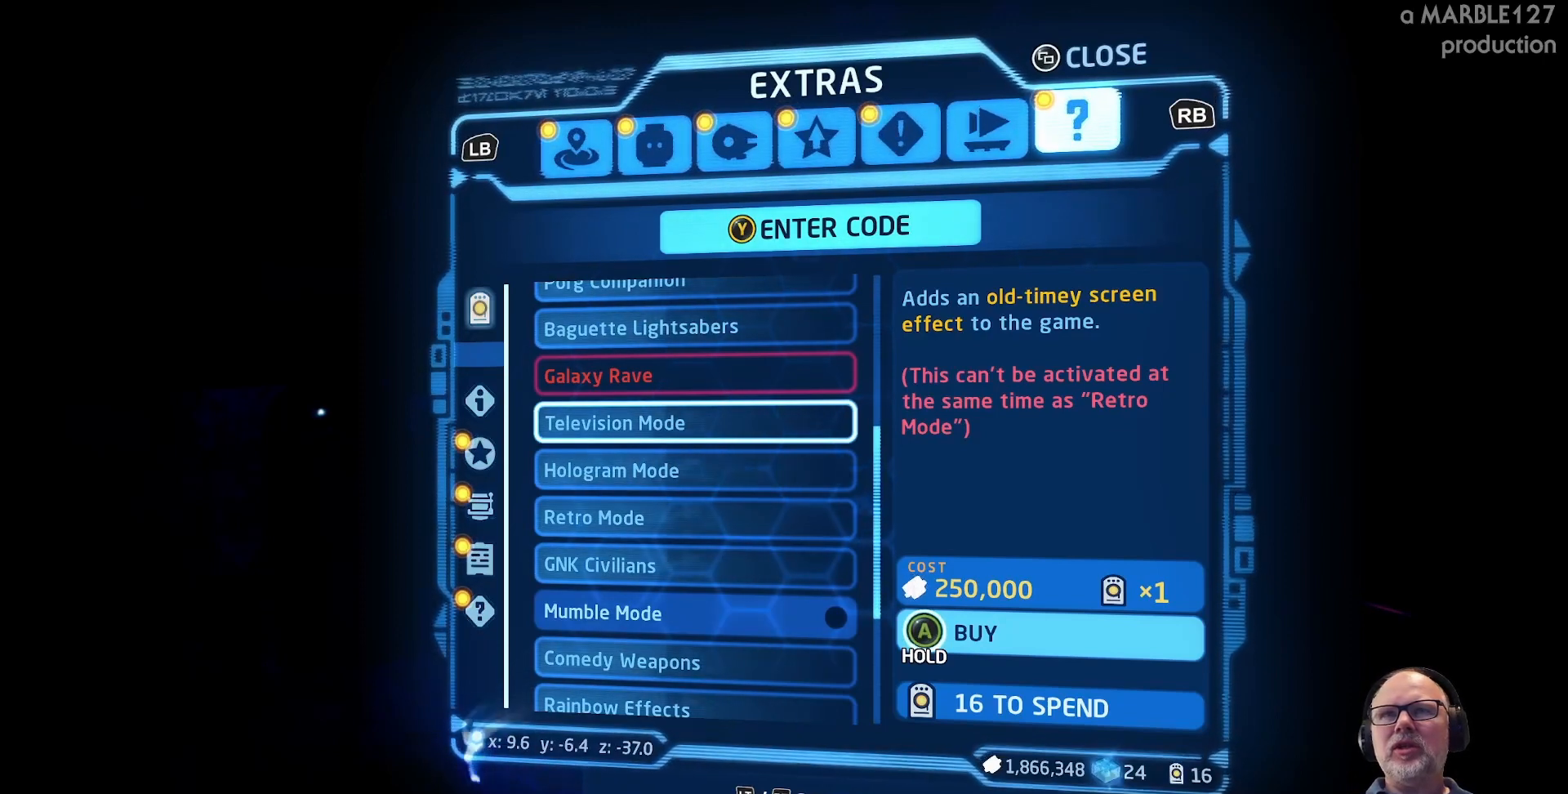
{"buttons": [], "left_stick": "center", "right_stick": "center", "events": [[200, "left_stick", "up"], [367, "left_stick", "center"]]}
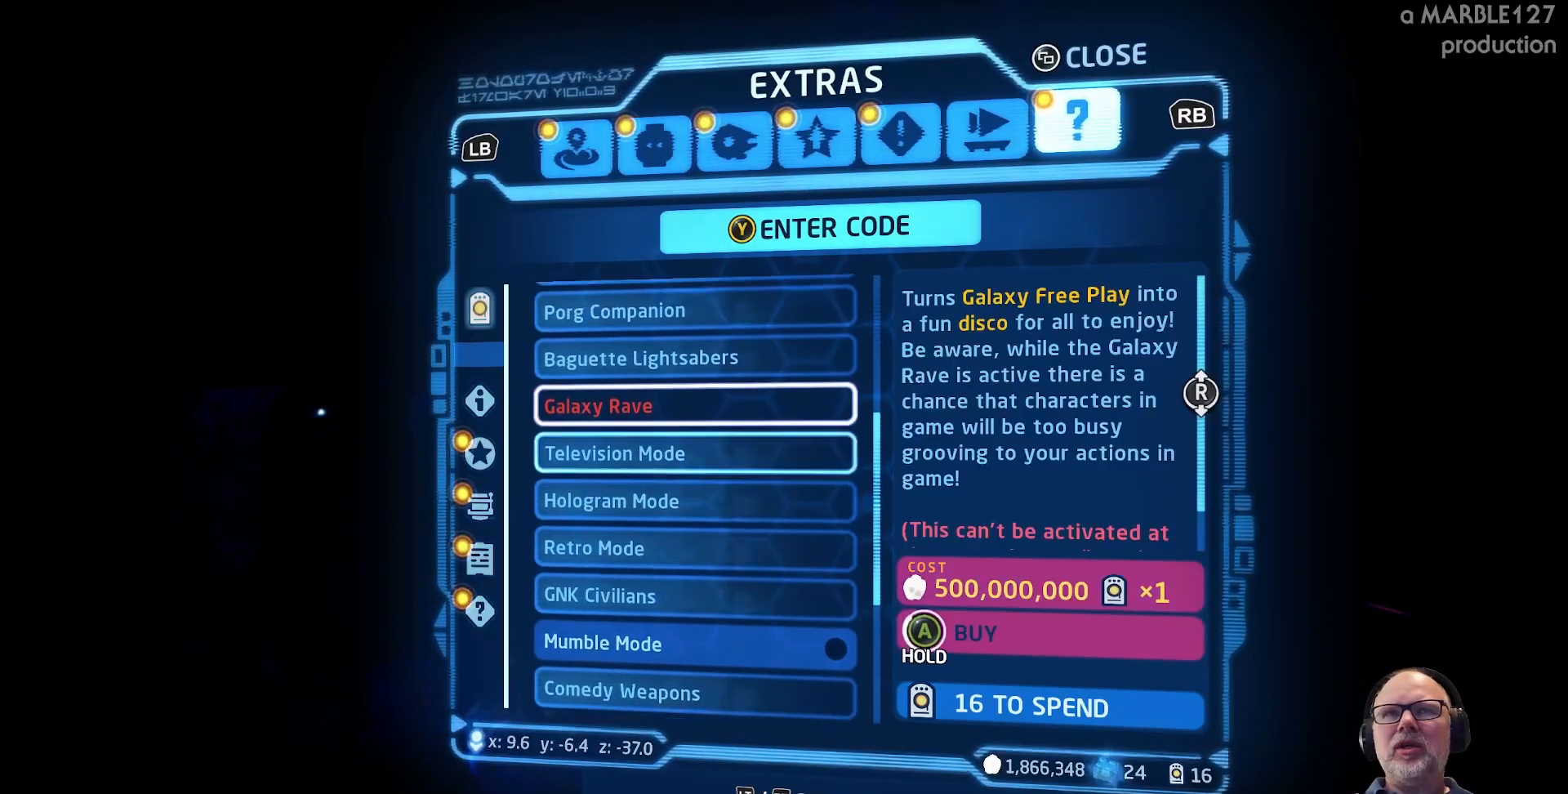
{"buttons": [], "left_stick": "up", "right_stick": "center", "events": [[400, "left_stick", "up"]]}
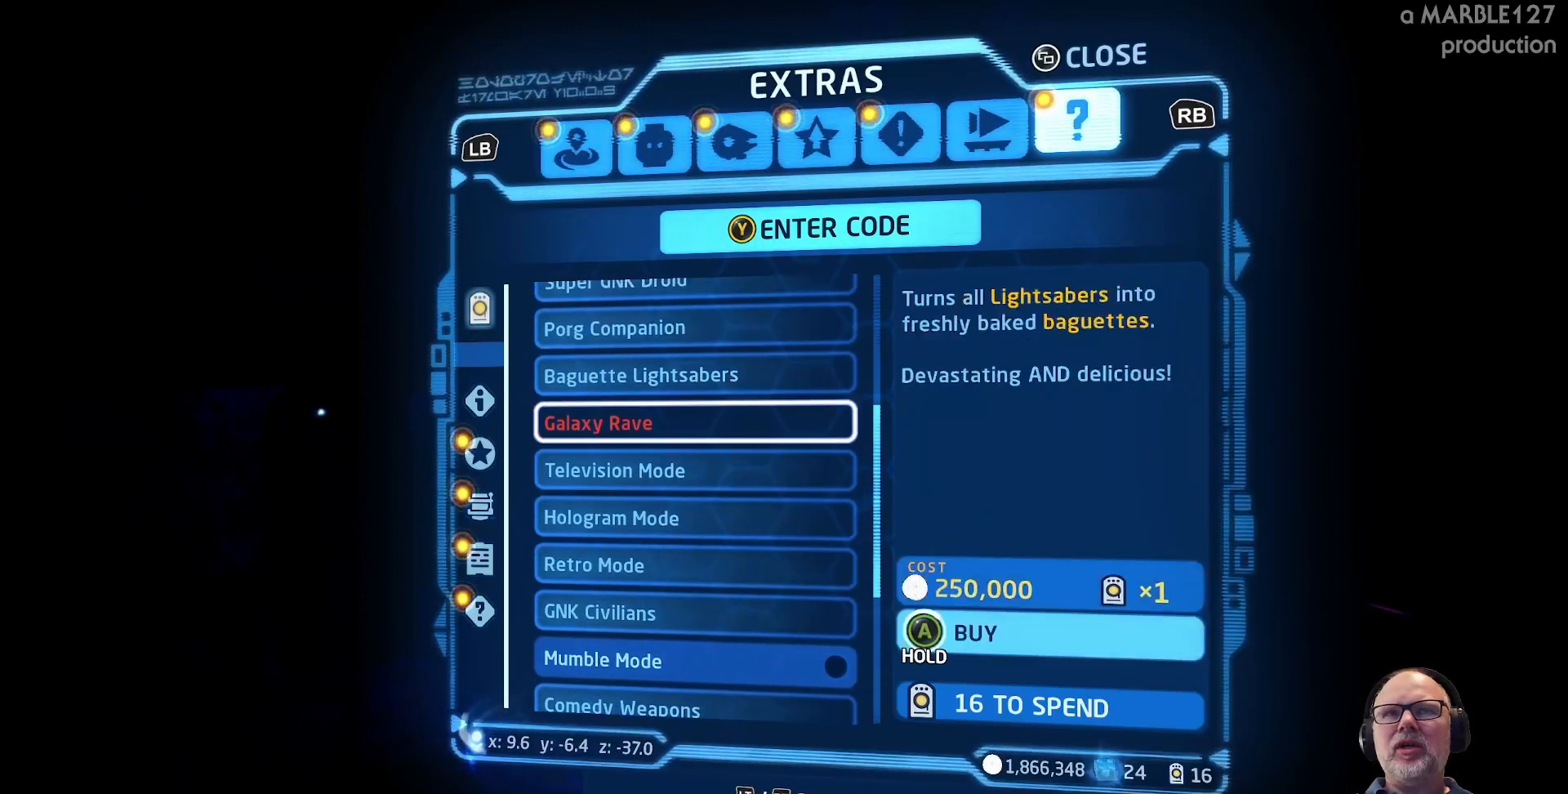
{"buttons": [], "left_stick": "center", "right_stick": "center", "events": [[100, "left_stick", "center"]]}
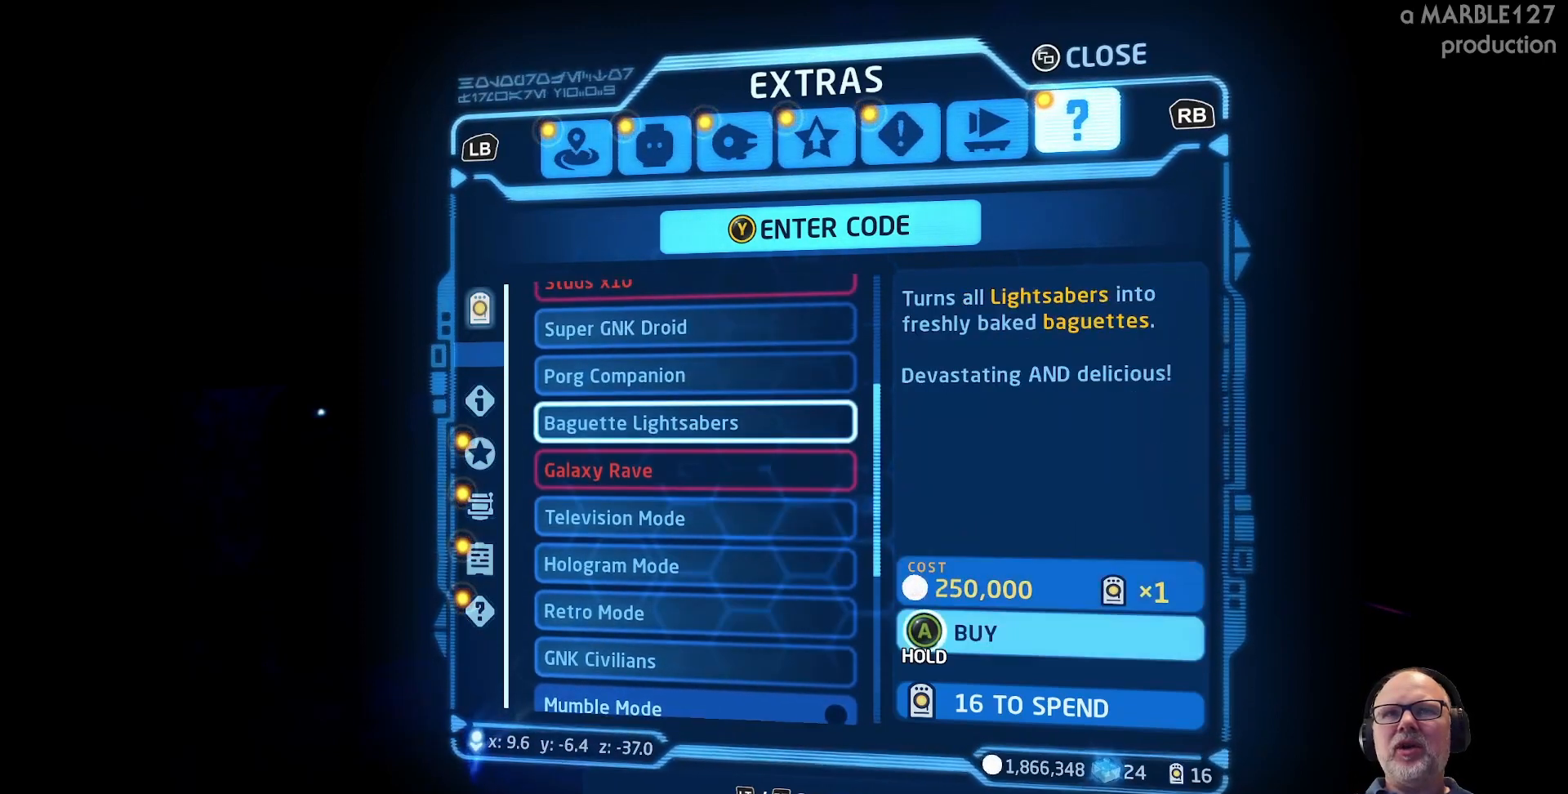
{"buttons": [], "left_stick": "up", "right_stick": "center", "events": [[400, "left_stick", "up"]]}
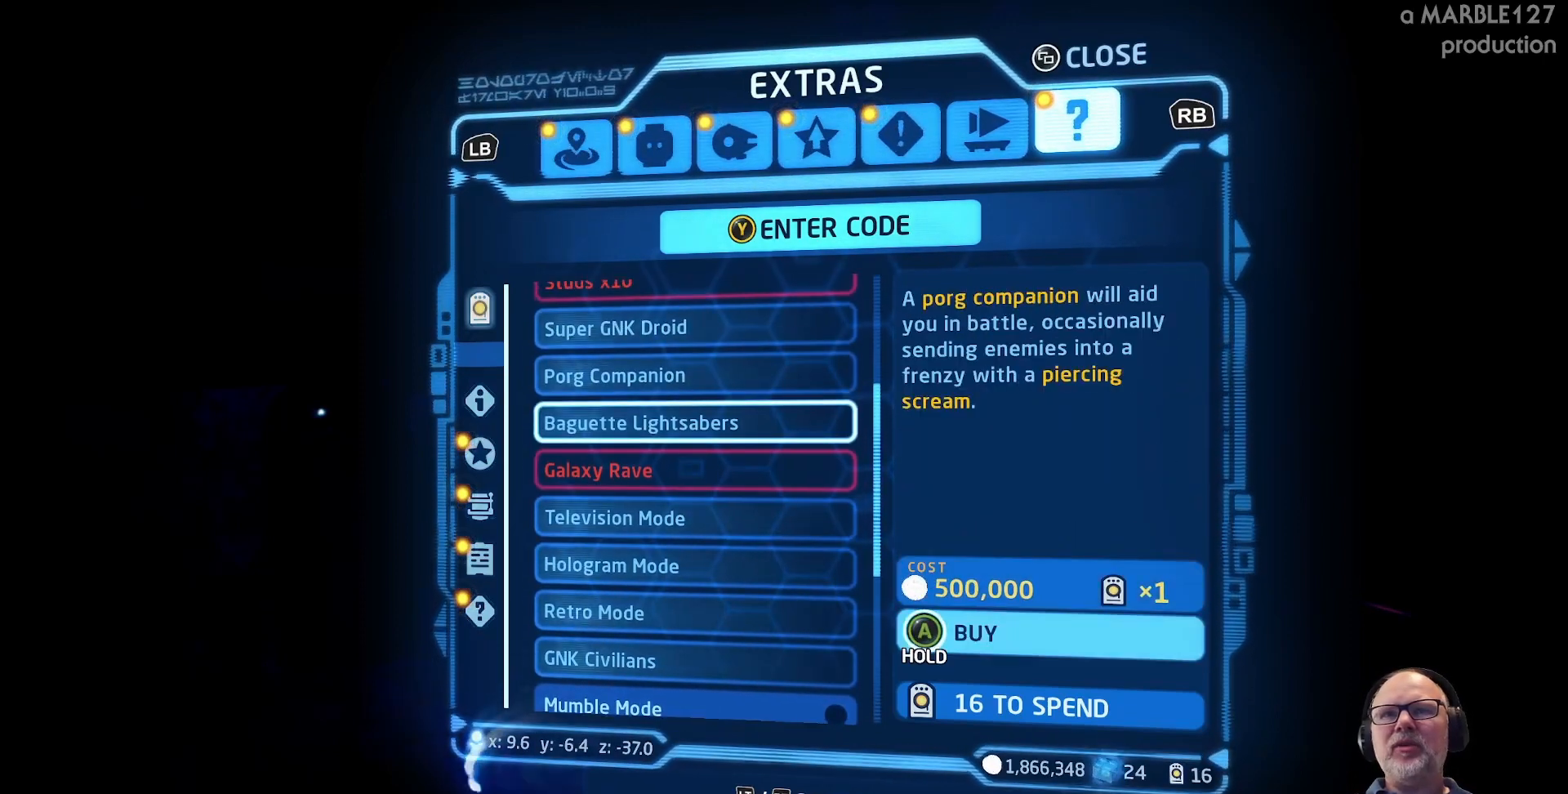
{"buttons": [], "left_stick": "center", "right_stick": "center", "events": [[100, "left_stick", "center"]]}
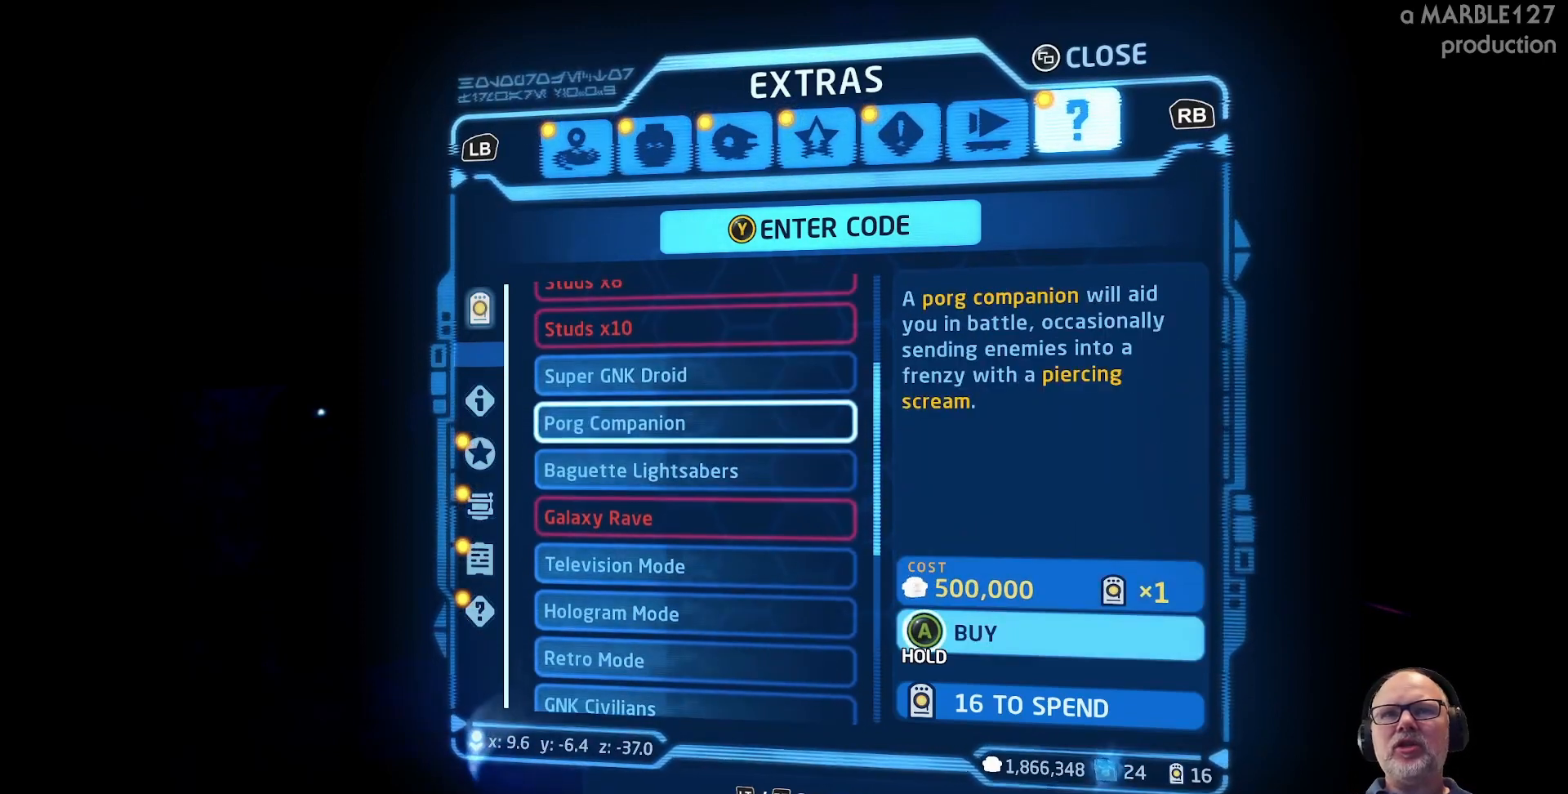
{"buttons": [], "left_stick": "center", "right_stick": "center", "events": []}
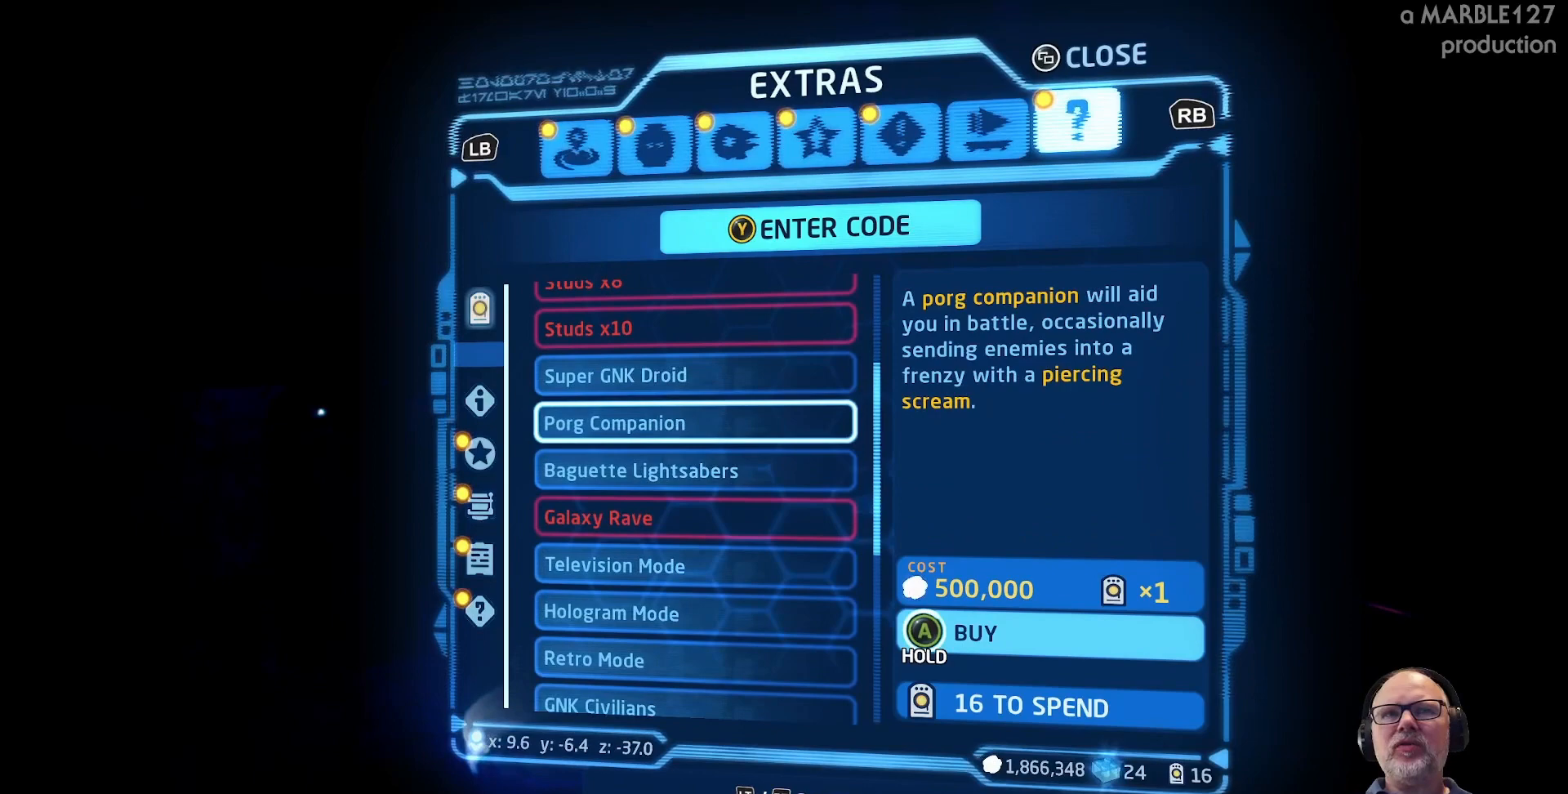
{"buttons": [], "left_stick": "center", "right_stick": "center", "events": []}
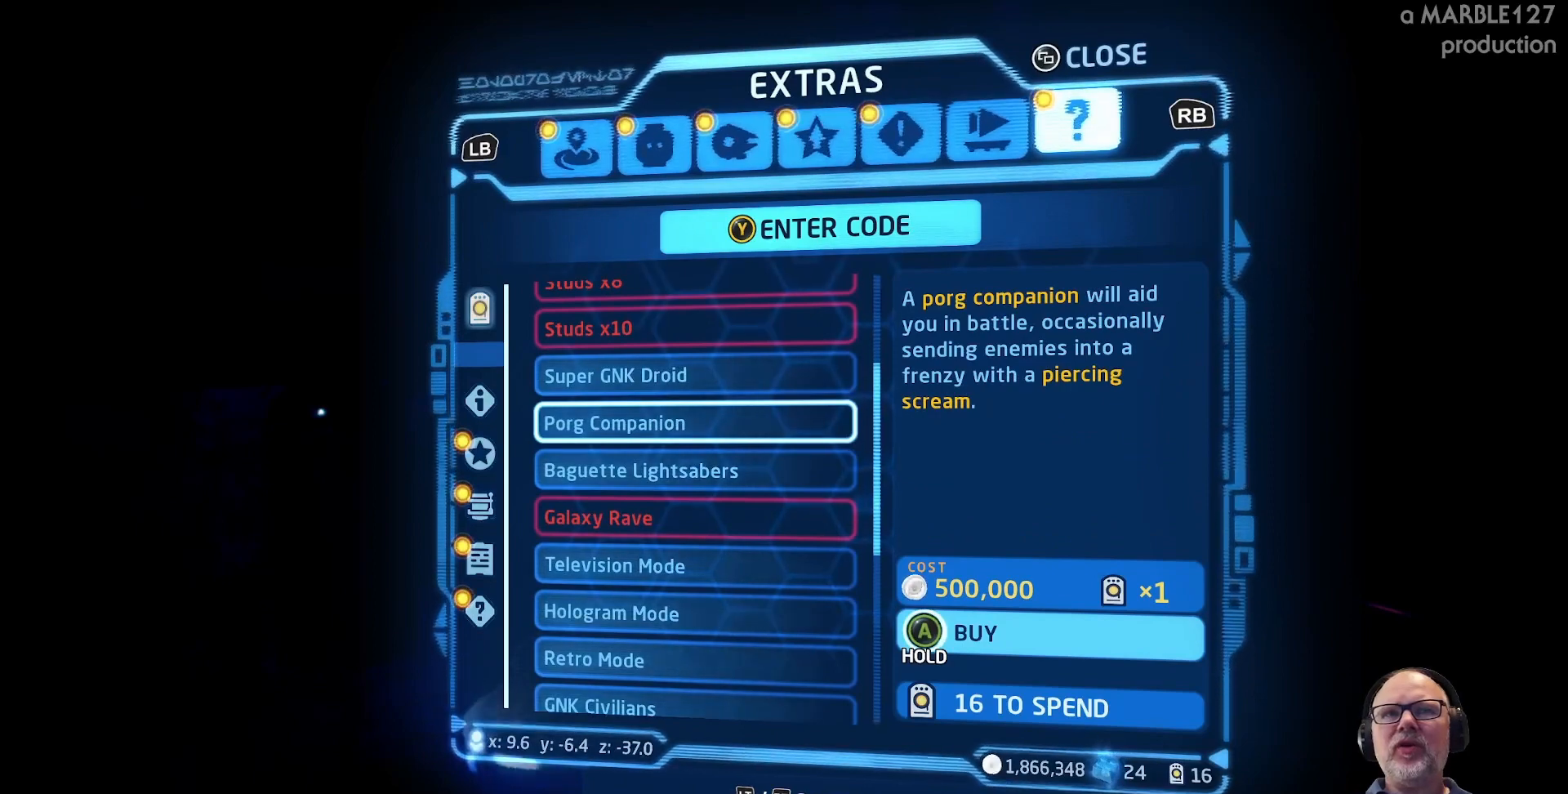
{"buttons": [], "left_stick": "center", "right_stick": "center", "events": [[133, "left_stick", "up"], [433, "left_stick", "center"]]}
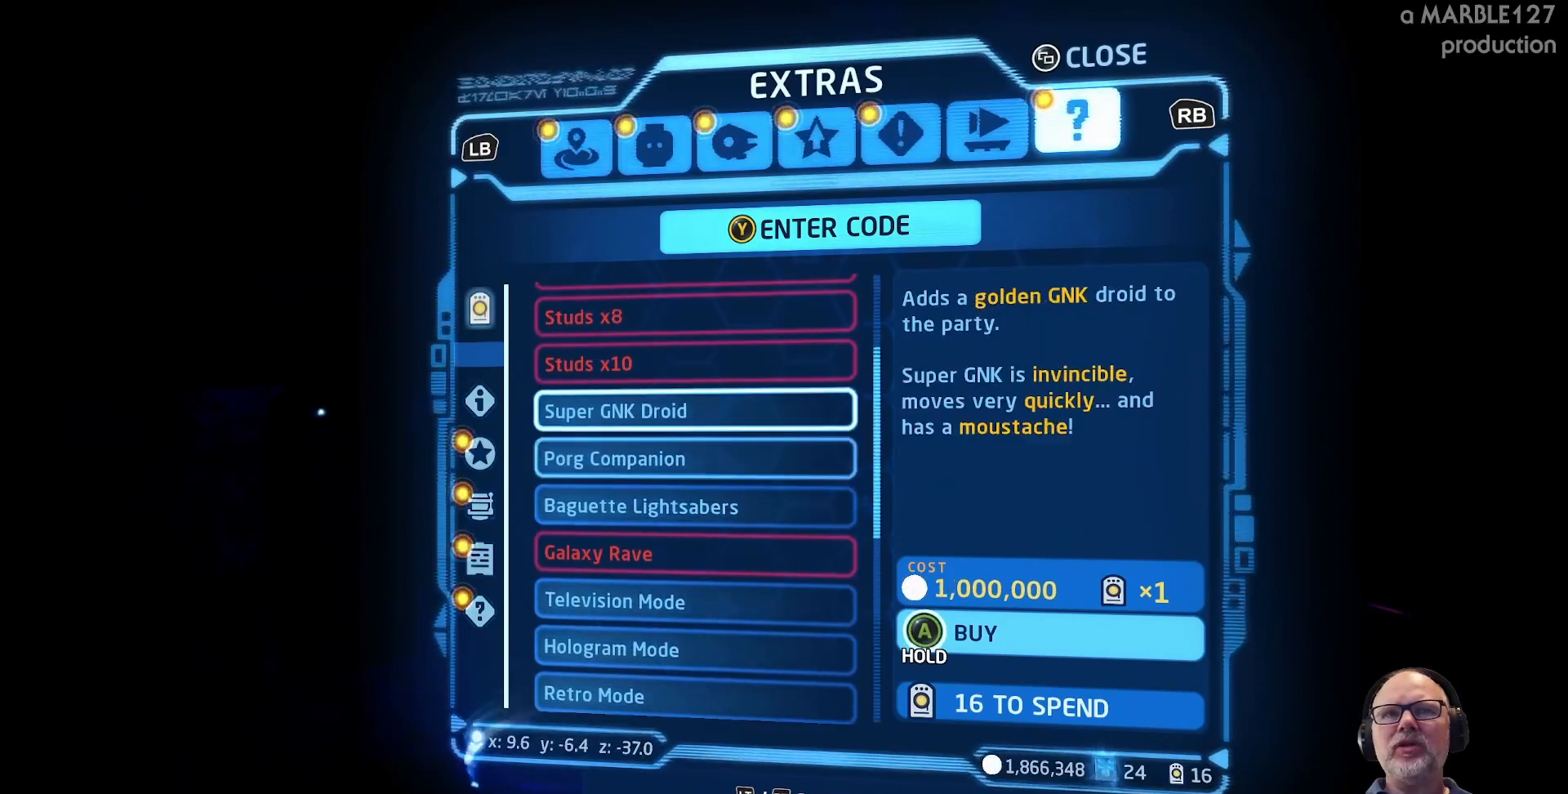
{"buttons": [], "left_stick": "center", "right_stick": "center", "events": []}
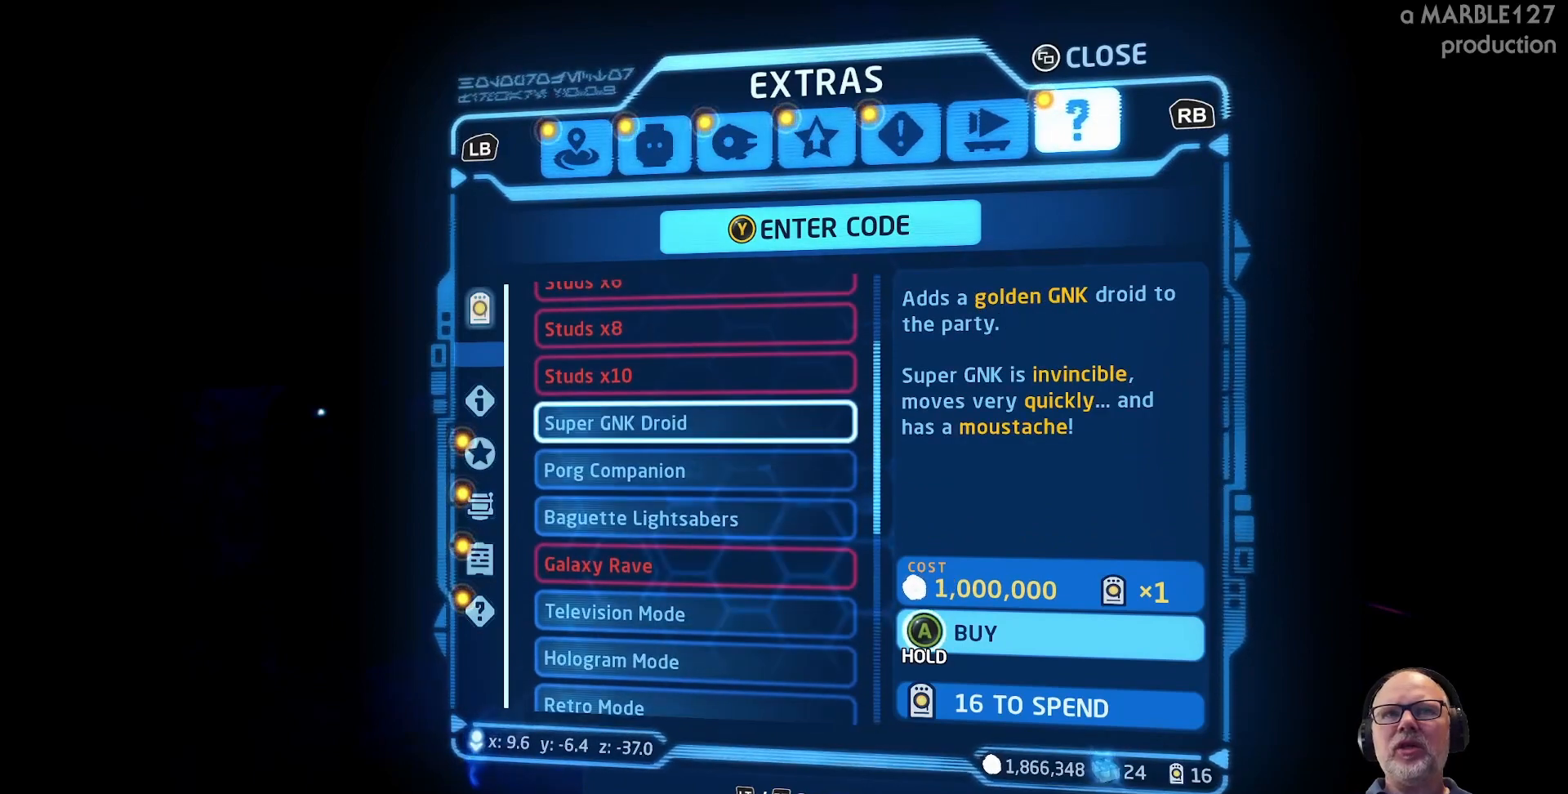
{"buttons": [], "left_stick": "center", "right_stick": "center", "events": []}
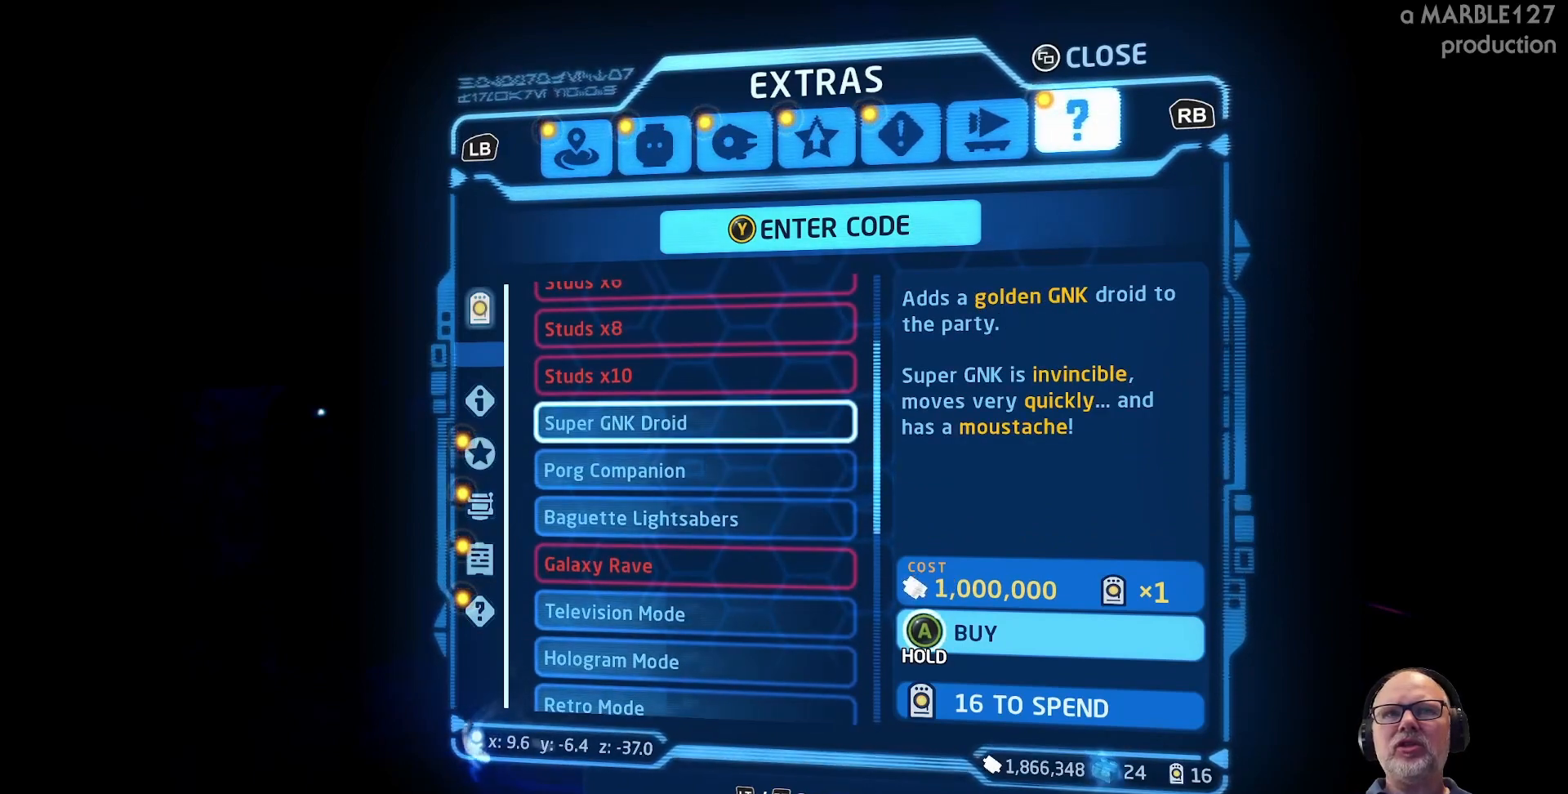
{"buttons": [], "left_stick": "down", "right_stick": "center", "events": [[467, "left_stick", "down"]]}
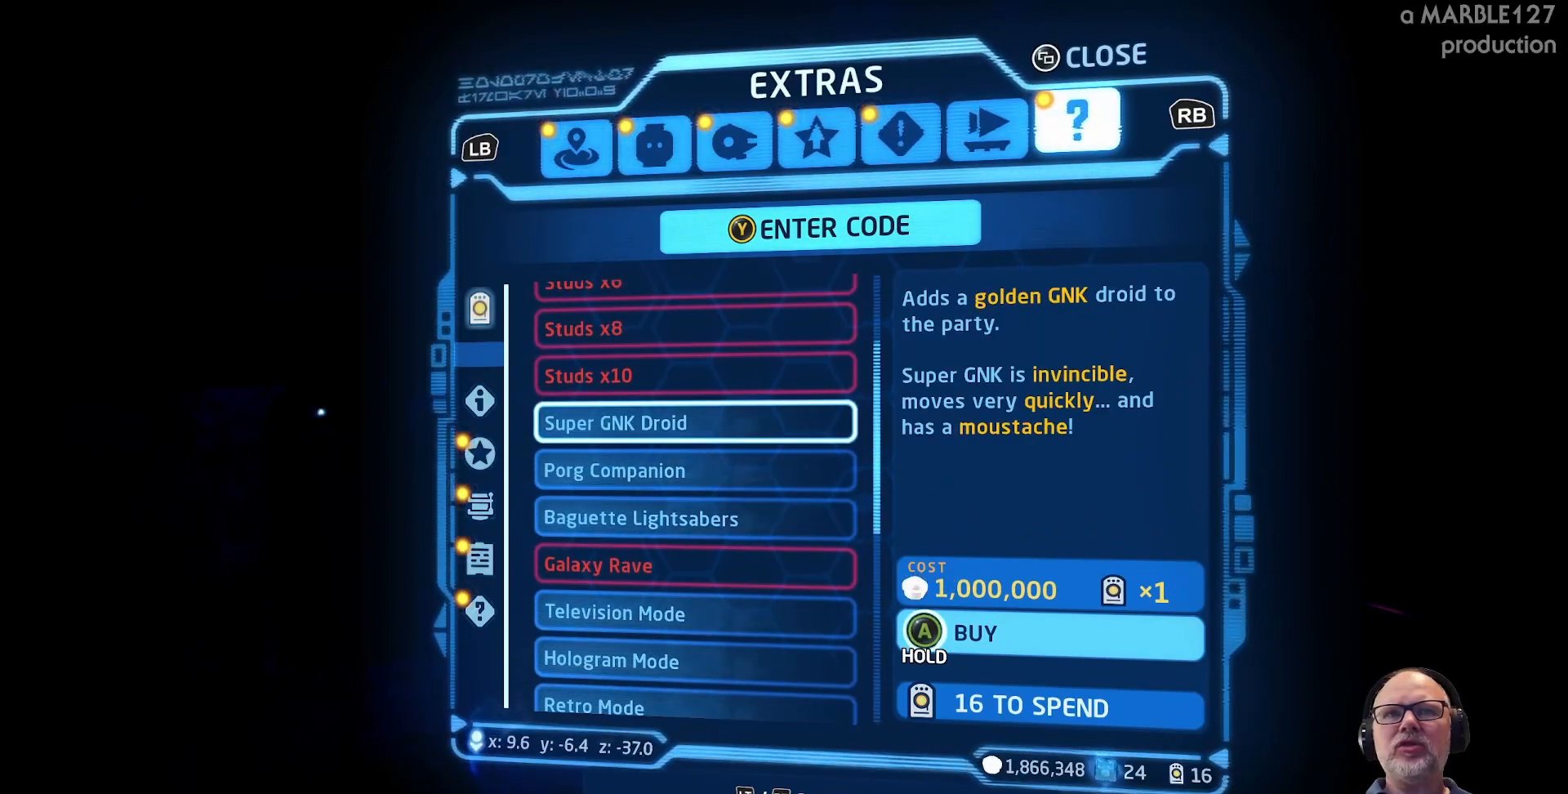
{"buttons": [], "left_stick": "down", "right_stick": "center", "events": []}
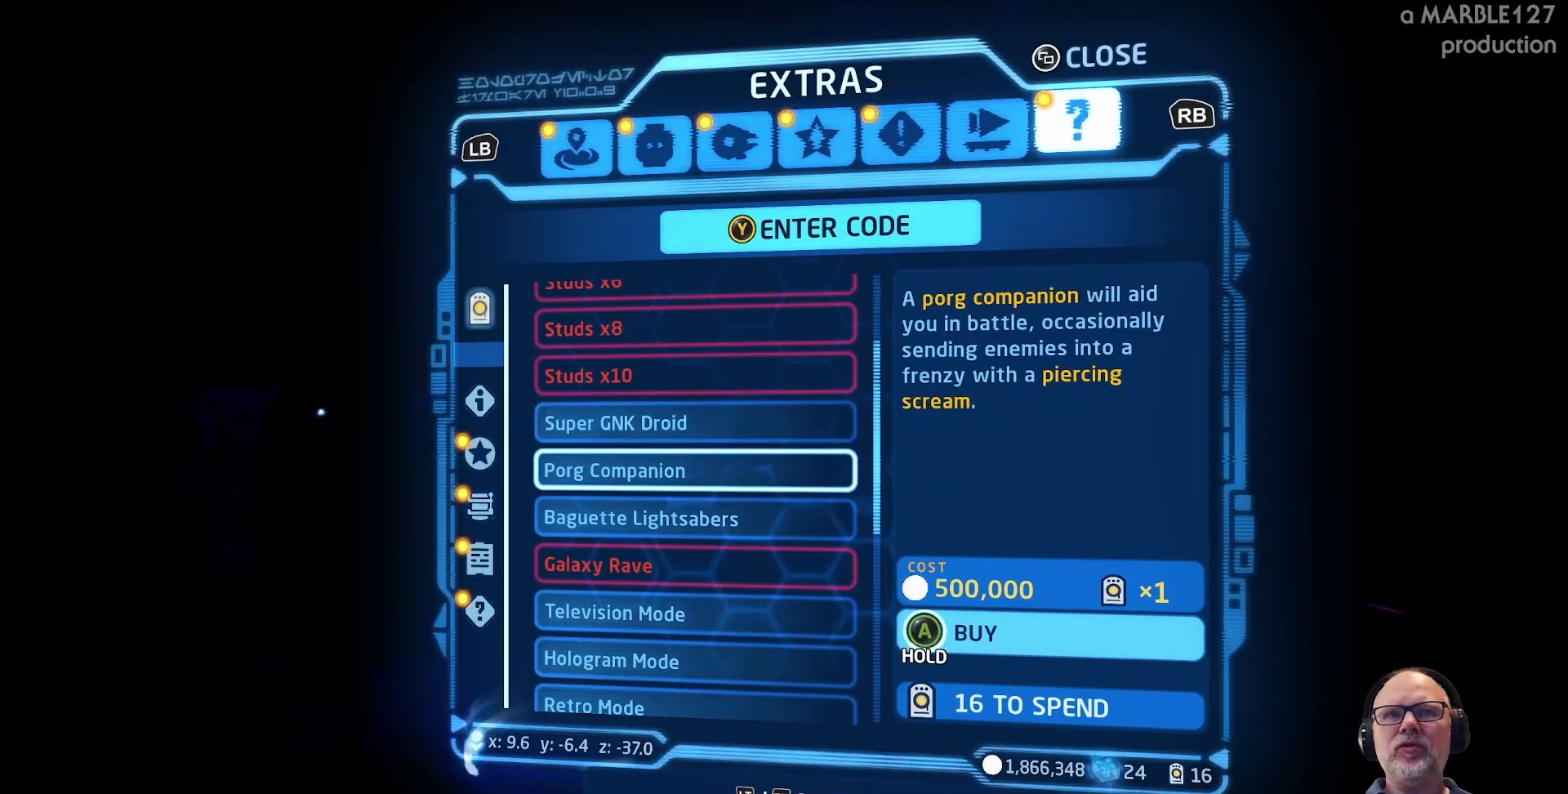
{"buttons": [], "left_stick": "down", "right_stick": "center", "events": []}
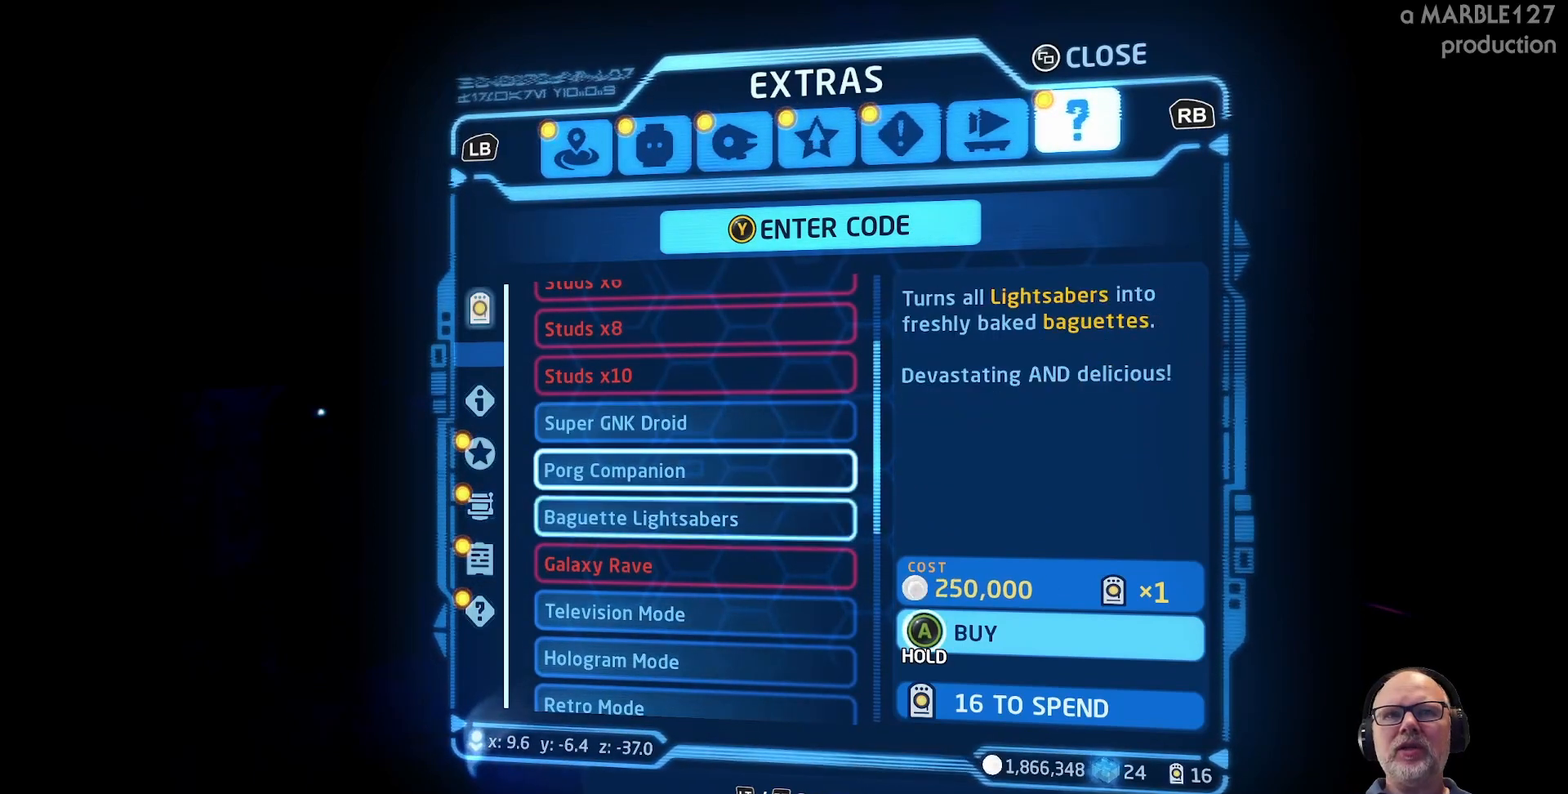
{"buttons": [], "left_stick": "down", "right_stick": "center", "events": []}
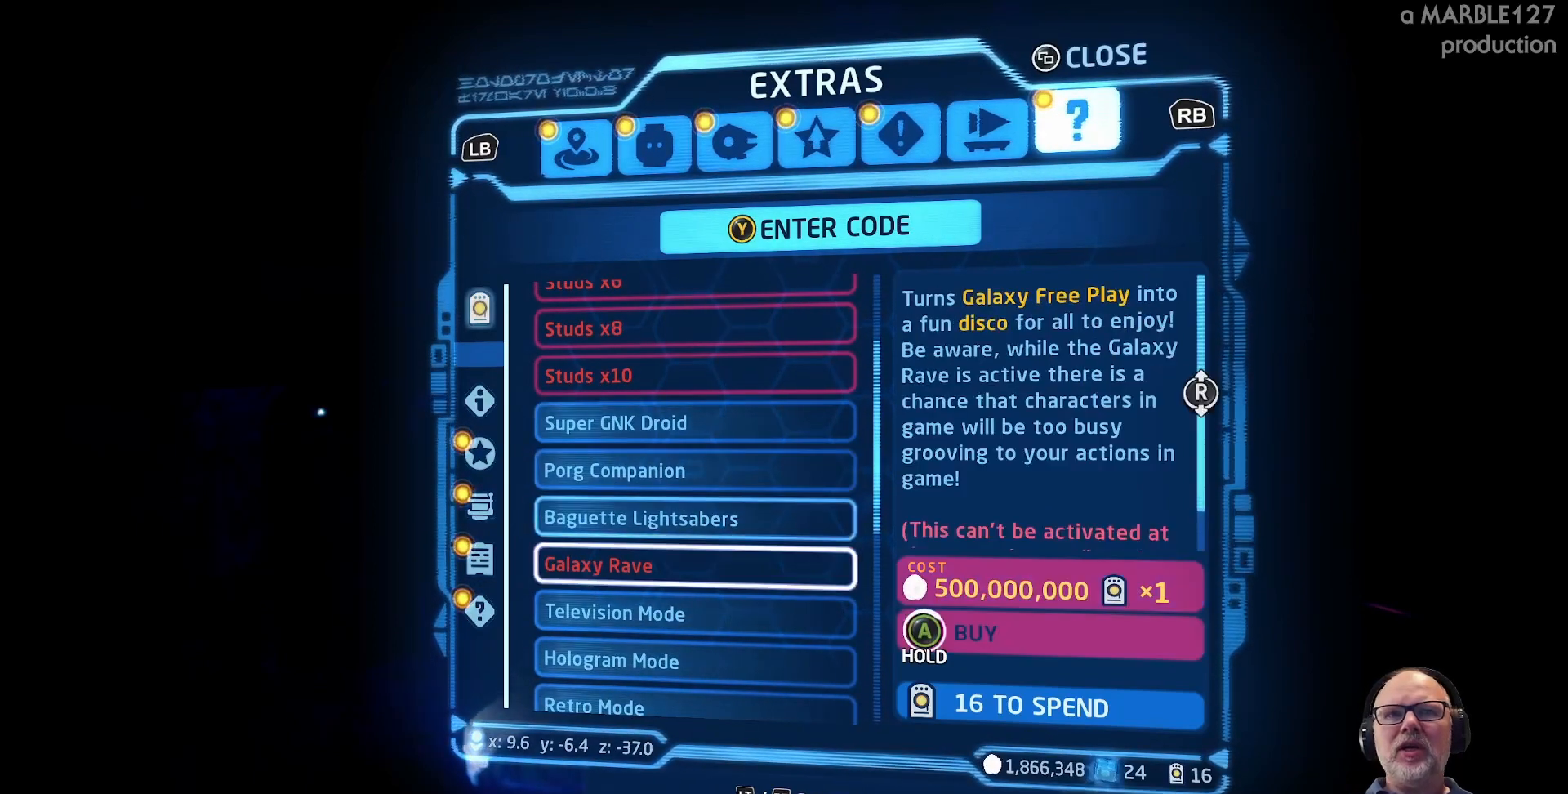
{"buttons": [], "left_stick": "down", "right_stick": "center", "events": []}